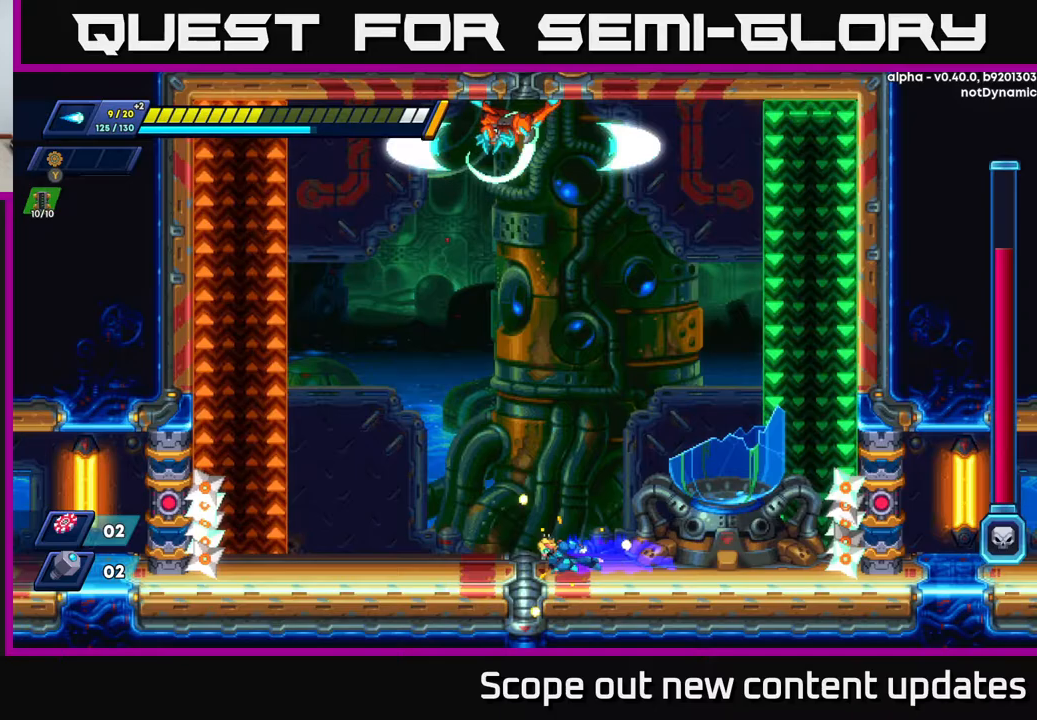
Gameplay with a controller (Xbox layout); each line is a JSON object with the inputs held at the frame after it. "events" lists button and stick changes between this image and that frame as [ms after this image, input, new state], when the widget could be followed in between.
{"buttons": ["R2", "DPAD_LEFT"], "left_stick": "center", "right_stick": "center", "events": []}
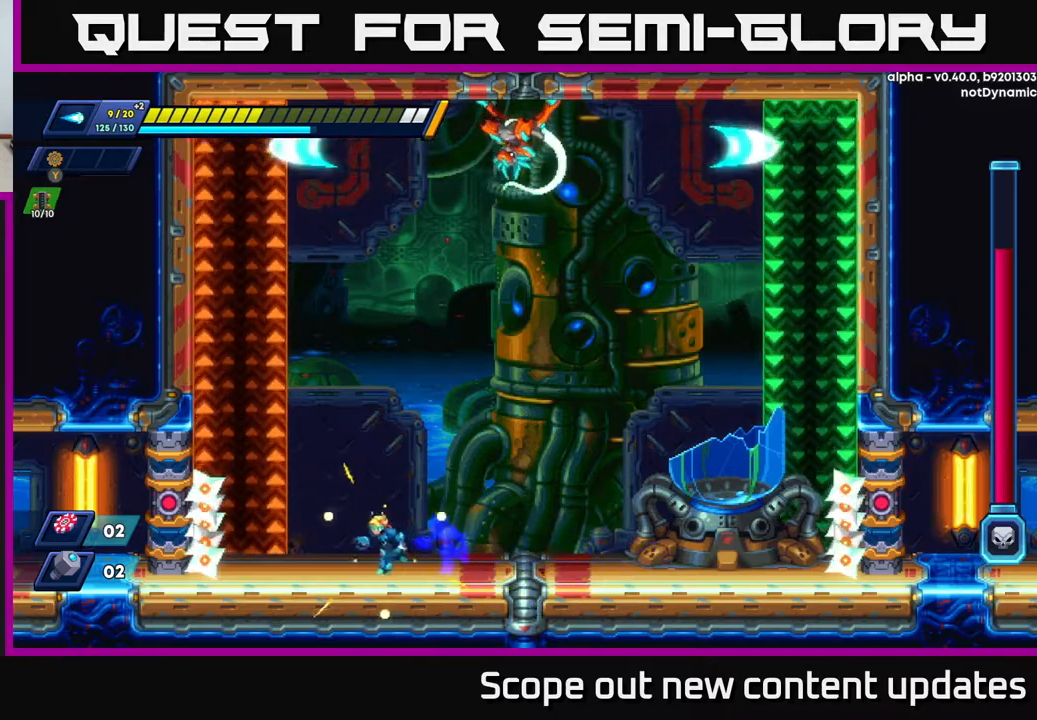
{"buttons": [], "left_stick": "center", "right_stick": "center", "events": [[50, "DPAD_LEFT", "up"], [67, "R2", "up"]]}
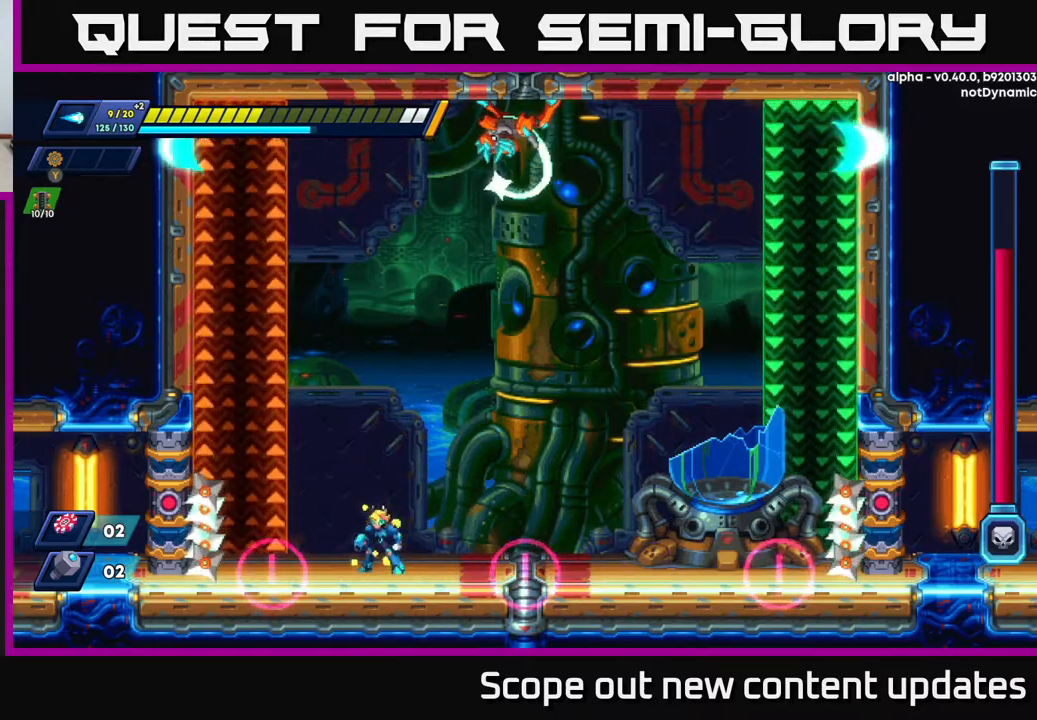
{"buttons": [], "left_stick": "center", "right_stick": "center", "events": []}
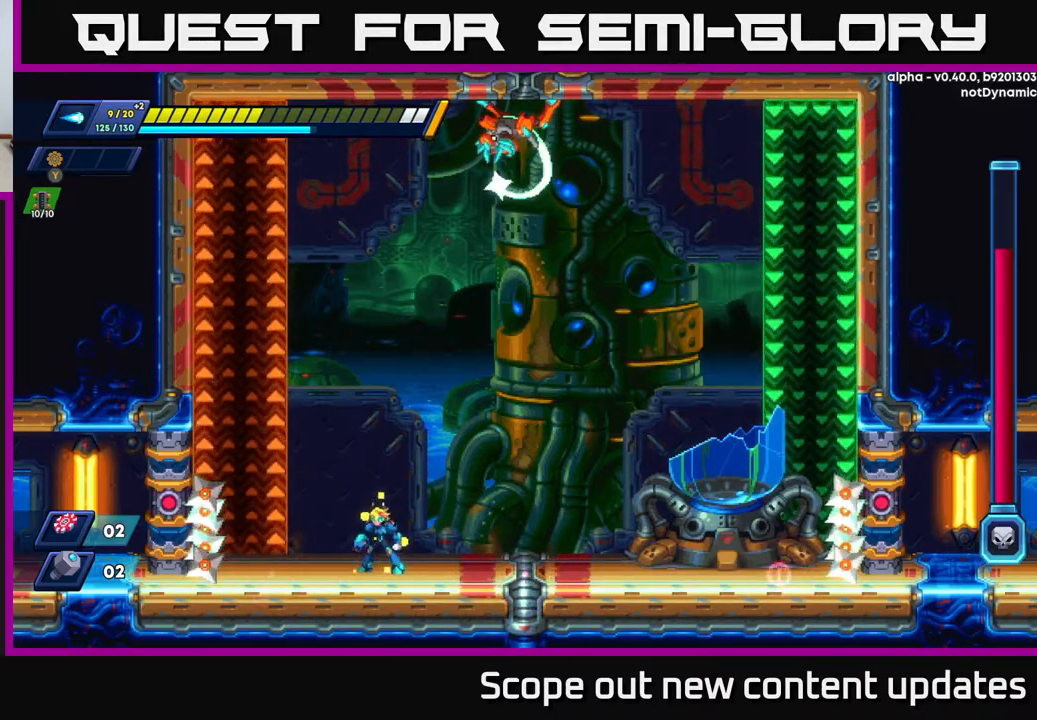
{"buttons": [], "left_stick": "center", "right_stick": "center", "events": []}
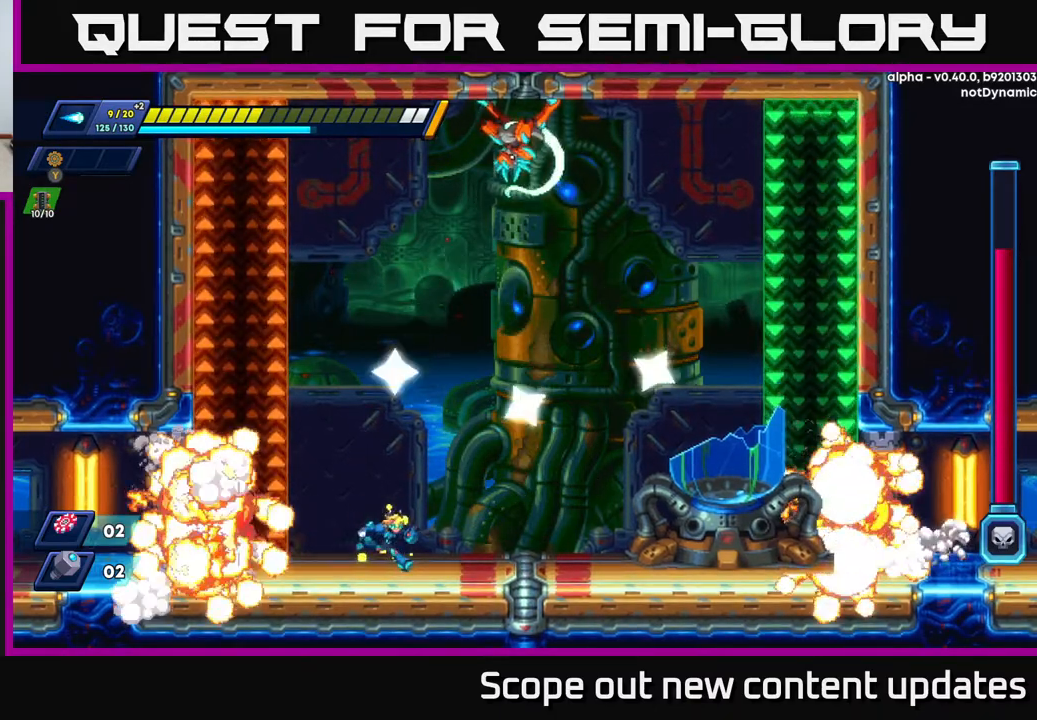
{"buttons": ["DPAD_LEFT"], "left_stick": "center", "right_stick": "center", "events": [[33, "DPAD_RIGHT", "down"], [150, "DPAD_RIGHT", "up"], [467, "DPAD_LEFT", "down"]]}
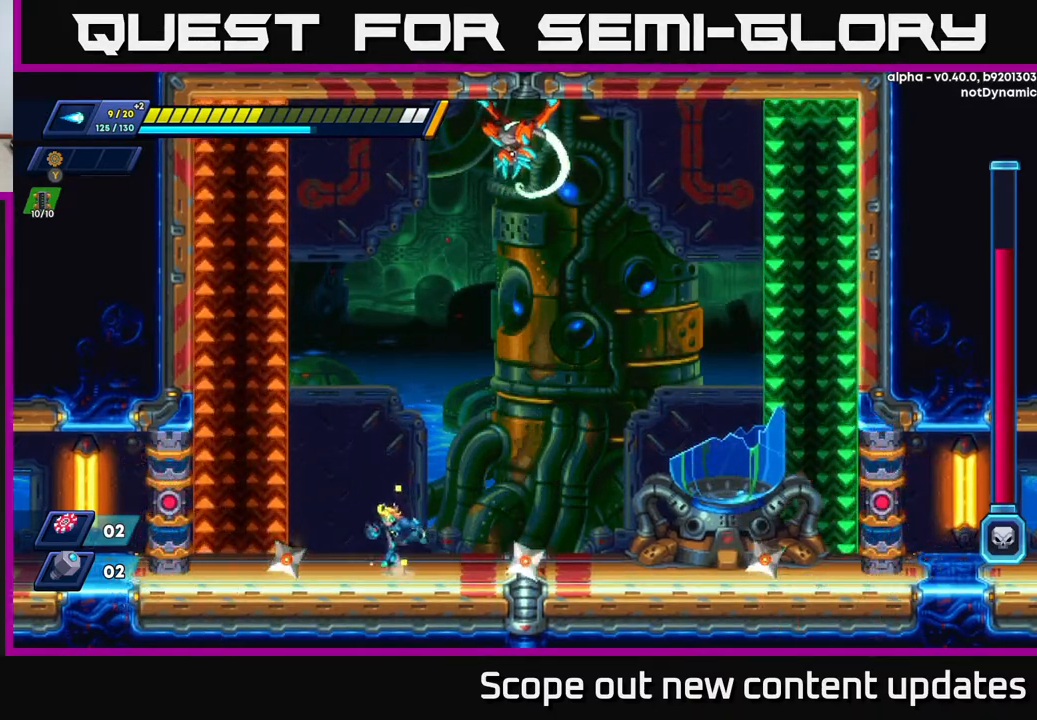
{"buttons": ["DPAD_LEFT"], "left_stick": "center", "right_stick": "center", "events": [[33, "A", "down"], [500, "A", "up"]]}
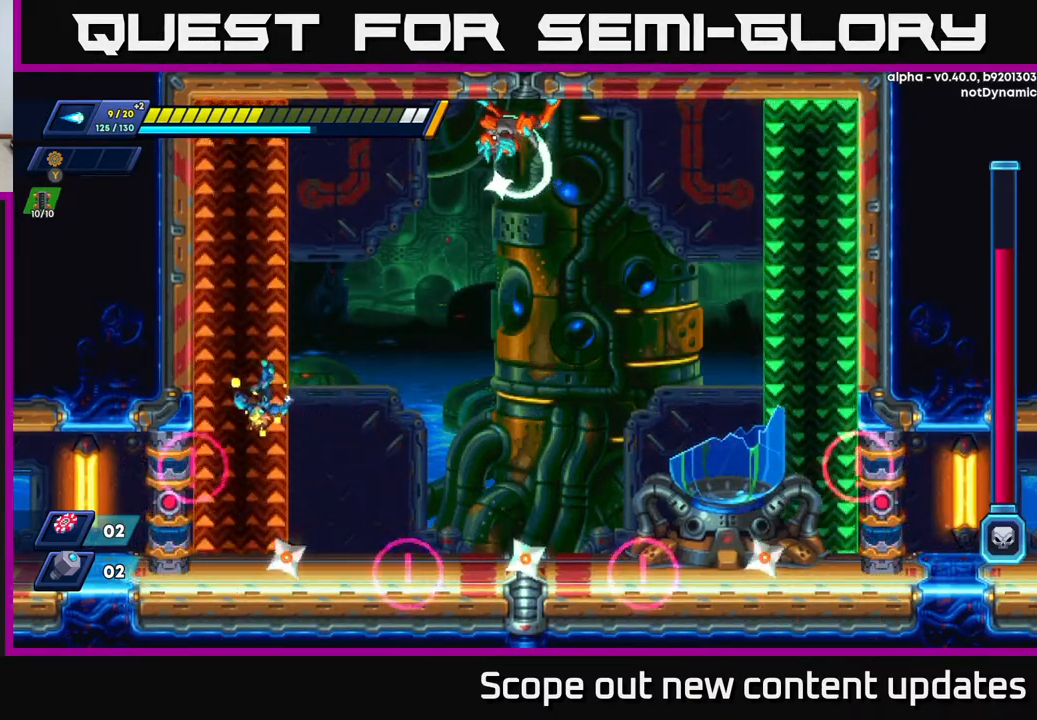
{"buttons": ["DPAD_RIGHT"], "left_stick": "center", "right_stick": "center", "events": [[217, "DPAD_LEFT", "up"], [467, "DPAD_RIGHT", "down"]]}
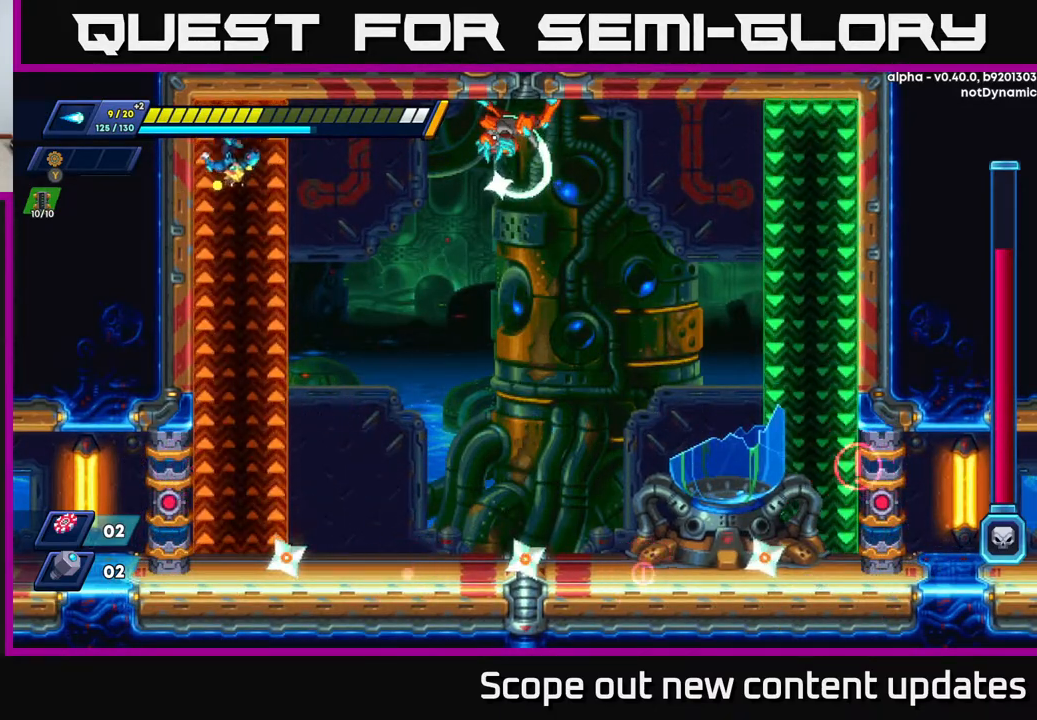
{"buttons": ["X"], "left_stick": "center", "right_stick": "center", "events": [[117, "DPAD_RIGHT", "up"], [150, "X", "down"], [217, "X", "up"], [300, "X", "down"], [350, "X", "up"], [383, "X", "down"], [433, "X", "up"], [500, "X", "down"]]}
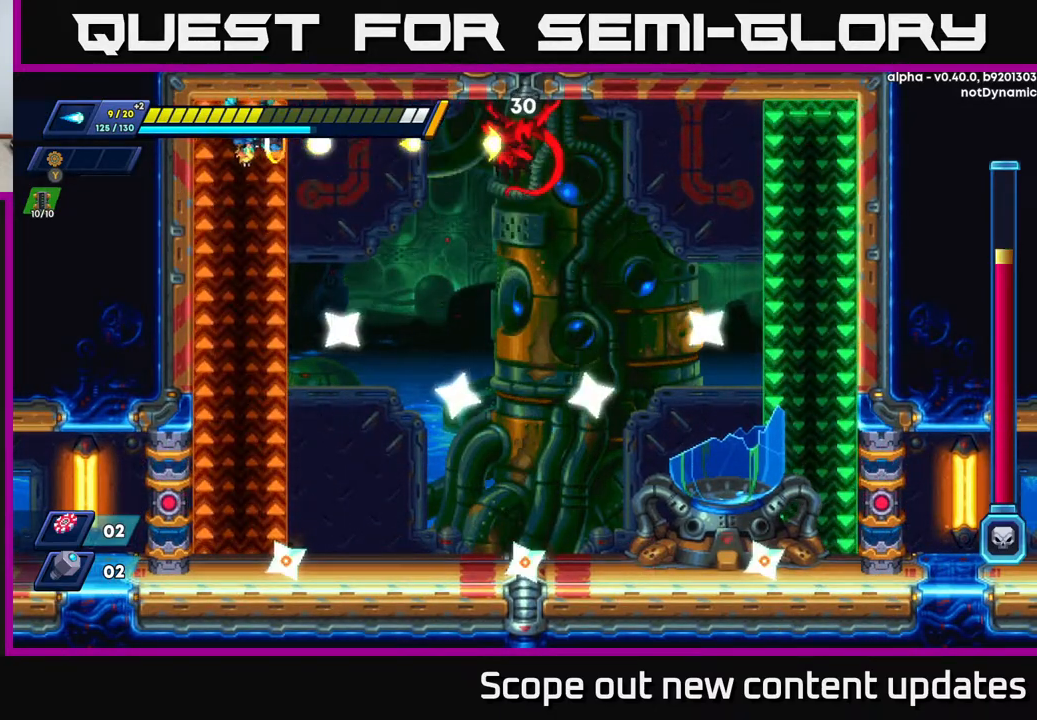
{"buttons": [], "left_stick": "center", "right_stick": "center", "events": [[50, "X", "up"], [133, "X", "down"], [167, "X", "up"], [233, "X", "down"], [250, "X", "up"], [317, "X", "down"], [367, "X", "up"], [417, "X", "down"], [467, "X", "up"]]}
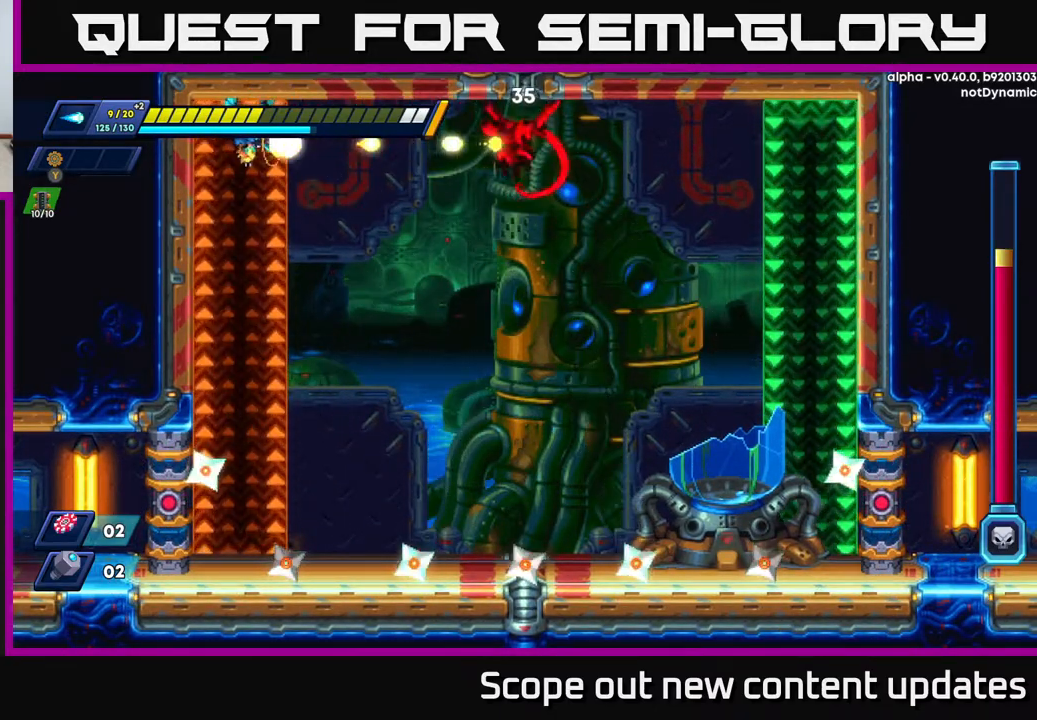
{"buttons": ["X"], "left_stick": "center", "right_stick": "center", "events": [[50, "X", "down"], [83, "X", "up"], [150, "X", "down"], [167, "X", "up"], [233, "X", "down"], [283, "X", "up"], [350, "X", "down"], [417, "X", "up"], [483, "X", "down"]]}
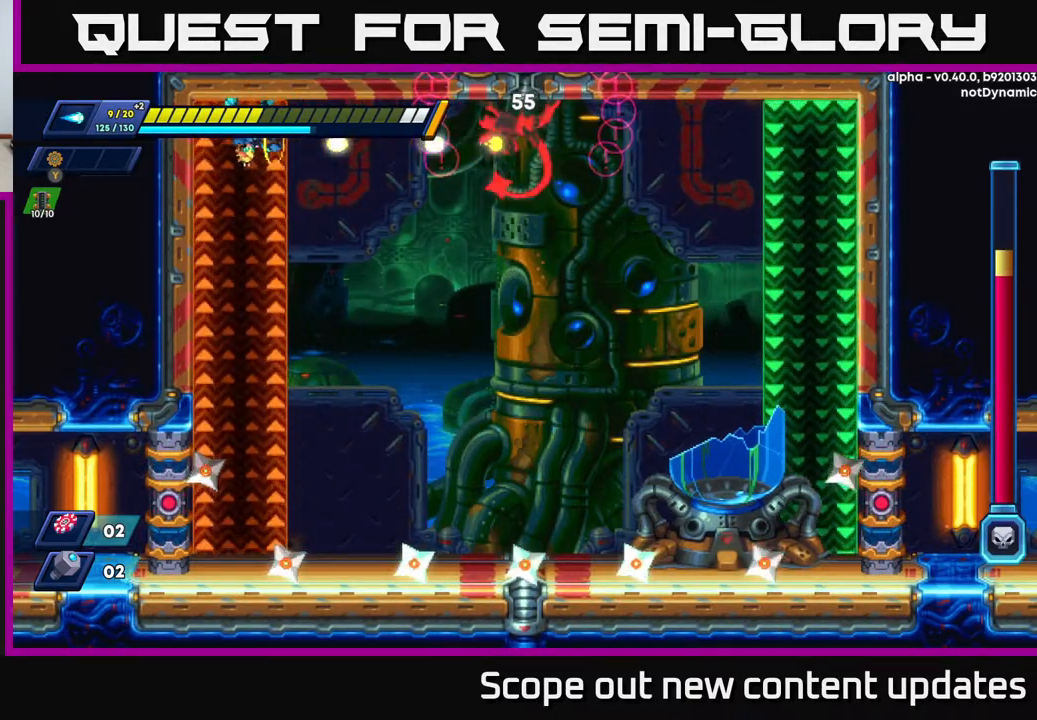
{"buttons": [], "left_stick": "center", "right_stick": "center", "events": [[33, "X", "up"], [83, "X", "down"], [133, "X", "up"], [200, "X", "down"], [250, "X", "up"], [333, "X", "down"], [383, "X", "up"], [450, "X", "down"], [483, "X", "up"]]}
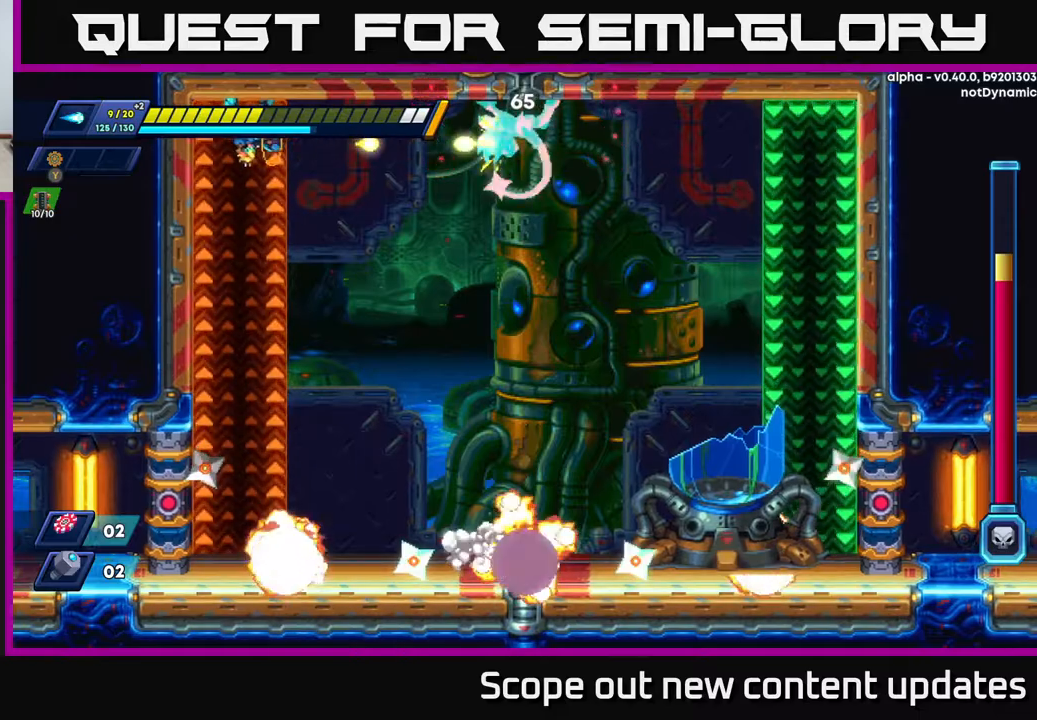
{"buttons": ["DPAD_LEFT"], "left_stick": "center", "right_stick": "center", "events": [[50, "X", "down"], [100, "X", "up"], [183, "X", "down"], [250, "X", "up"], [317, "X", "down"], [367, "X", "up"], [383, "DPAD_LEFT", "down"]]}
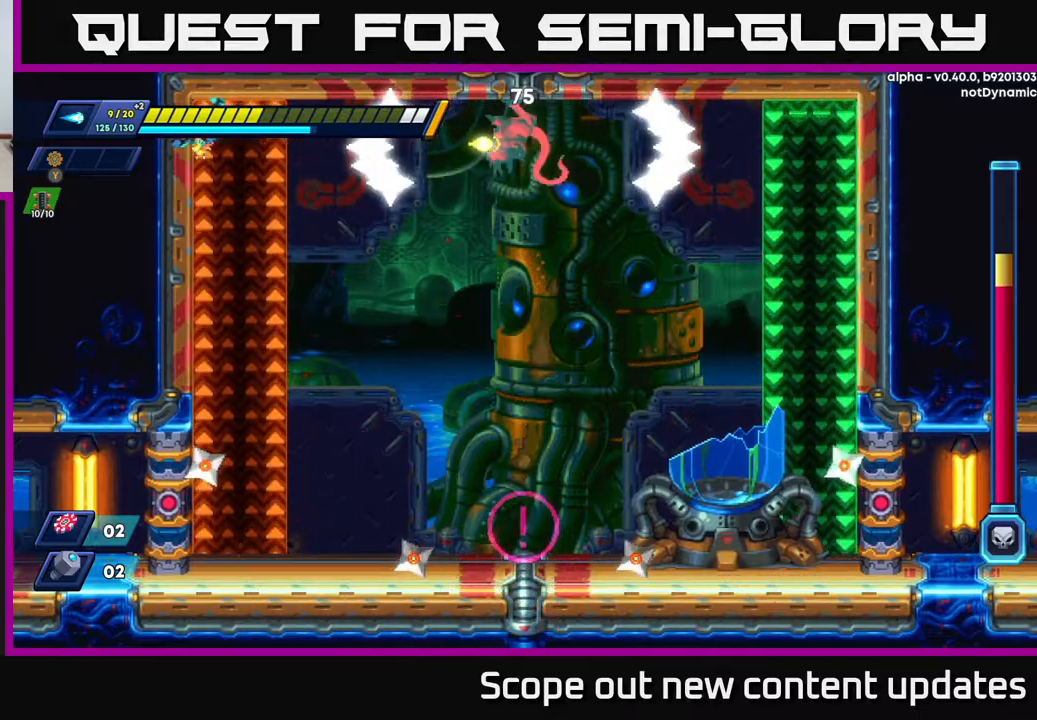
{"buttons": ["R2", "DPAD_RIGHT"], "left_stick": "center", "right_stick": "center", "events": [[150, "DPAD_LEFT", "up"], [217, "DPAD_RIGHT", "down"], [250, "R2", "down"]]}
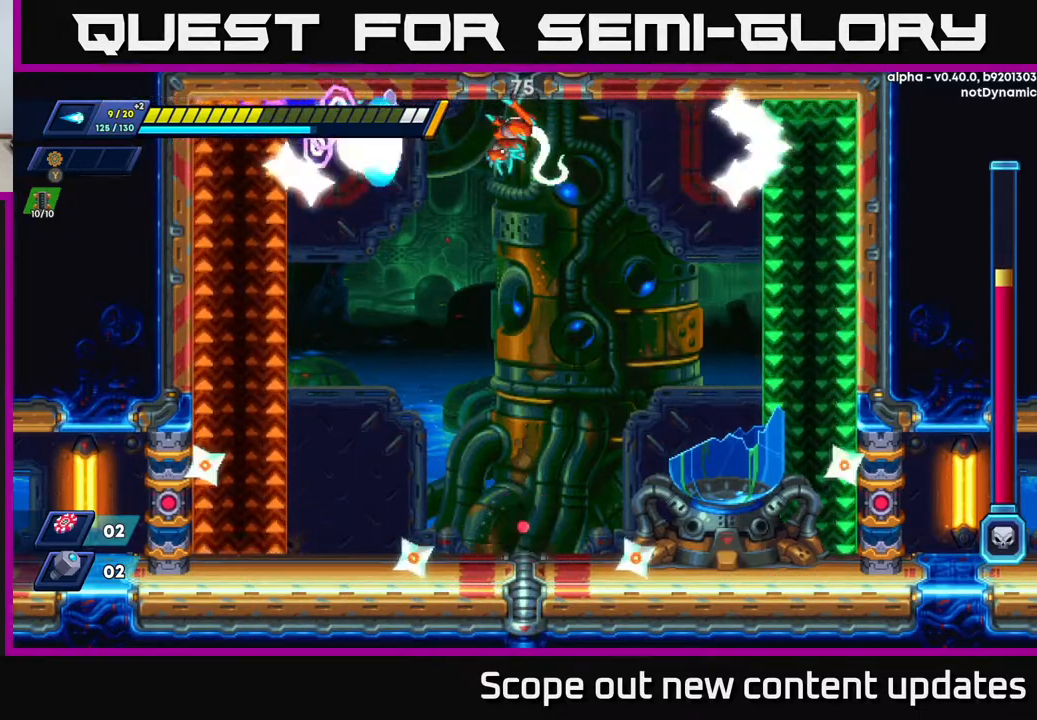
{"buttons": ["X"], "left_stick": "center", "right_stick": "center", "events": [[50, "X", "down"], [67, "DPAD_RIGHT", "up"], [100, "R2", "up"], [133, "X", "up"], [183, "X", "down"], [250, "X", "up"], [317, "X", "down"], [383, "X", "up"], [450, "X", "down"]]}
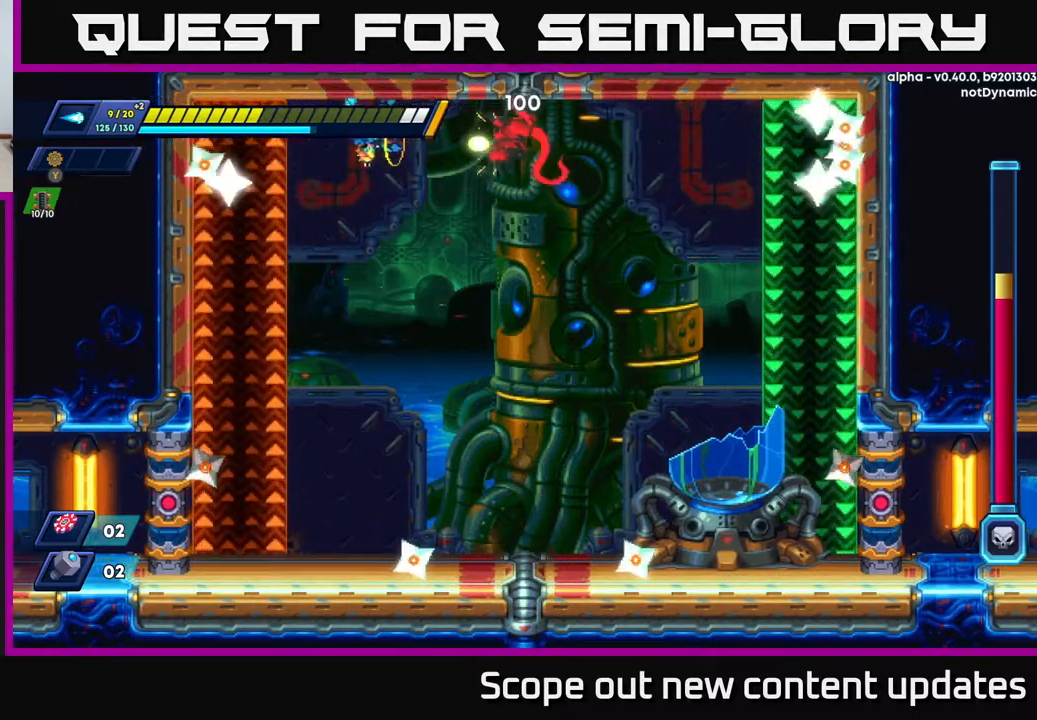
{"buttons": ["DPAD_LEFT"], "left_stick": "center", "right_stick": "center", "events": [[33, "X", "up"], [83, "X", "down"], [150, "X", "up"], [217, "X", "down"], [283, "X", "up"], [350, "DPAD_LEFT", "down"], [367, "X", "down"], [450, "X", "up"]]}
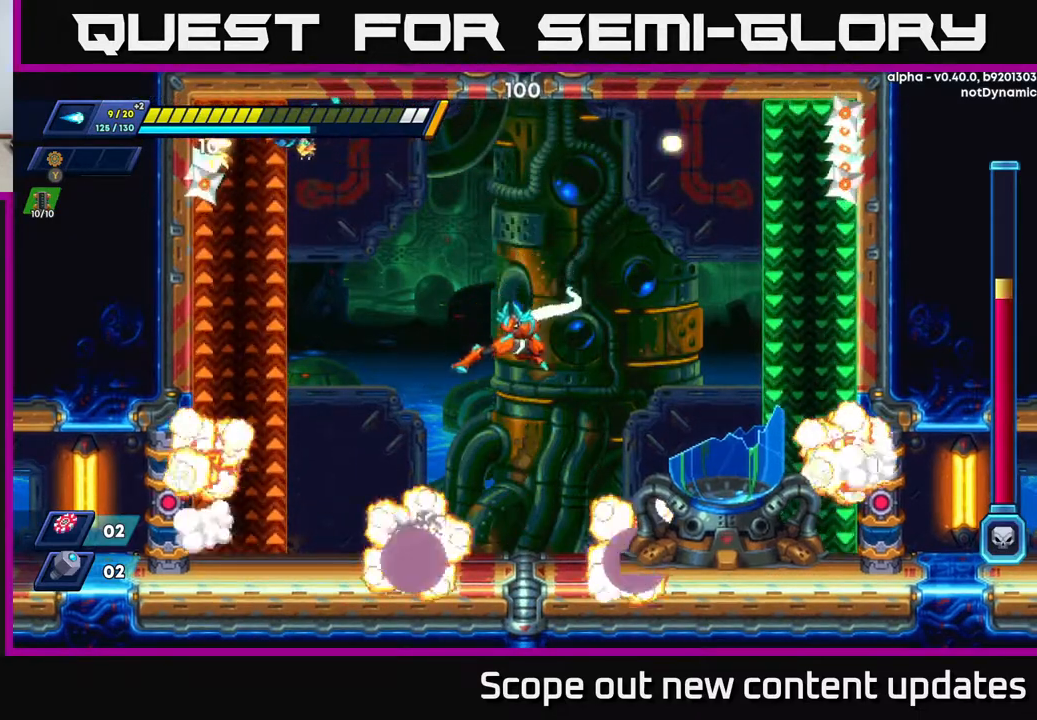
{"buttons": ["R2", "DPAD_RIGHT"], "left_stick": "center", "right_stick": "center", "events": [[117, "DPAD_LEFT", "up"], [167, "DPAD_RIGHT", "down"], [300, "R2", "down"]]}
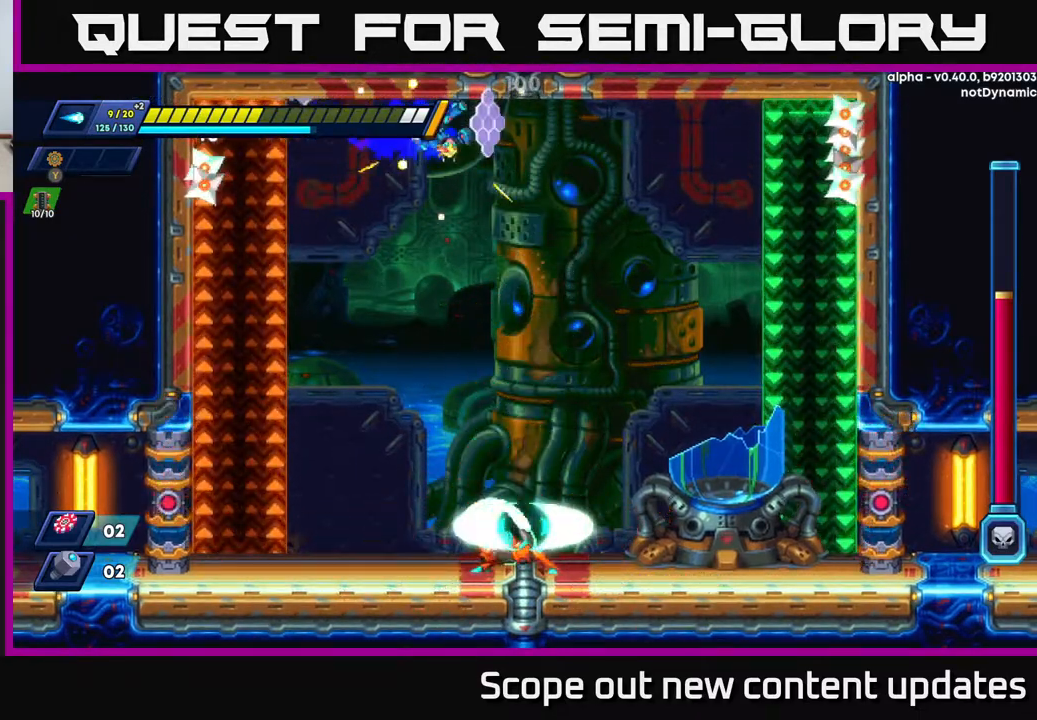
{"buttons": ["R2", "DPAD_RIGHT"], "left_stick": "center", "right_stick": "center", "events": [[50, "R2", "up"], [133, "R2", "down"], [333, "R2", "up"], [383, "R2", "down"]]}
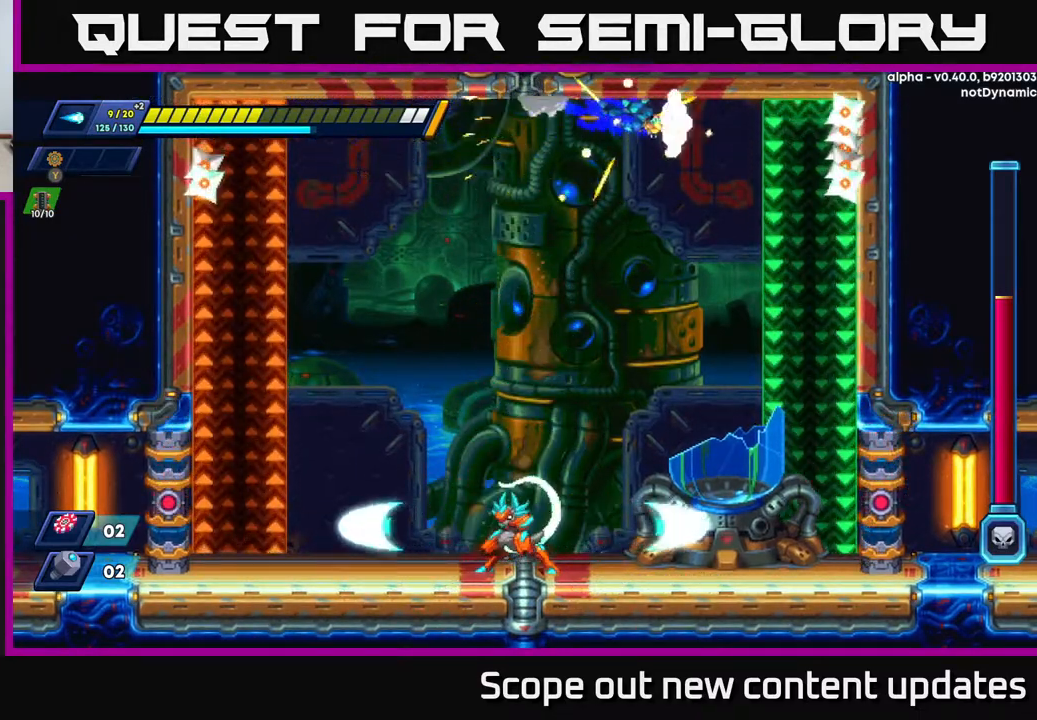
{"buttons": ["DPAD_LEFT"], "left_stick": "center", "right_stick": "center", "events": [[267, "R2", "up"], [367, "DPAD_RIGHT", "up"], [467, "DPAD_LEFT", "down"]]}
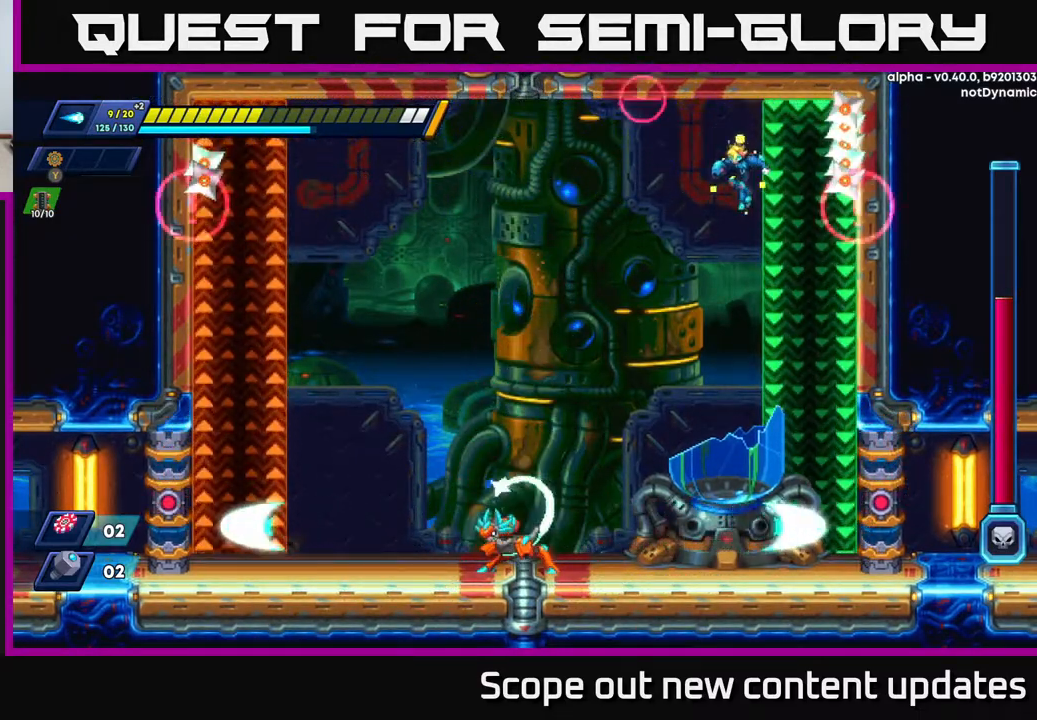
{"buttons": ["DPAD_LEFT"], "left_stick": "center", "right_stick": "center", "events": [[50, "DPAD_LEFT", "up"], [450, "DPAD_LEFT", "down"]]}
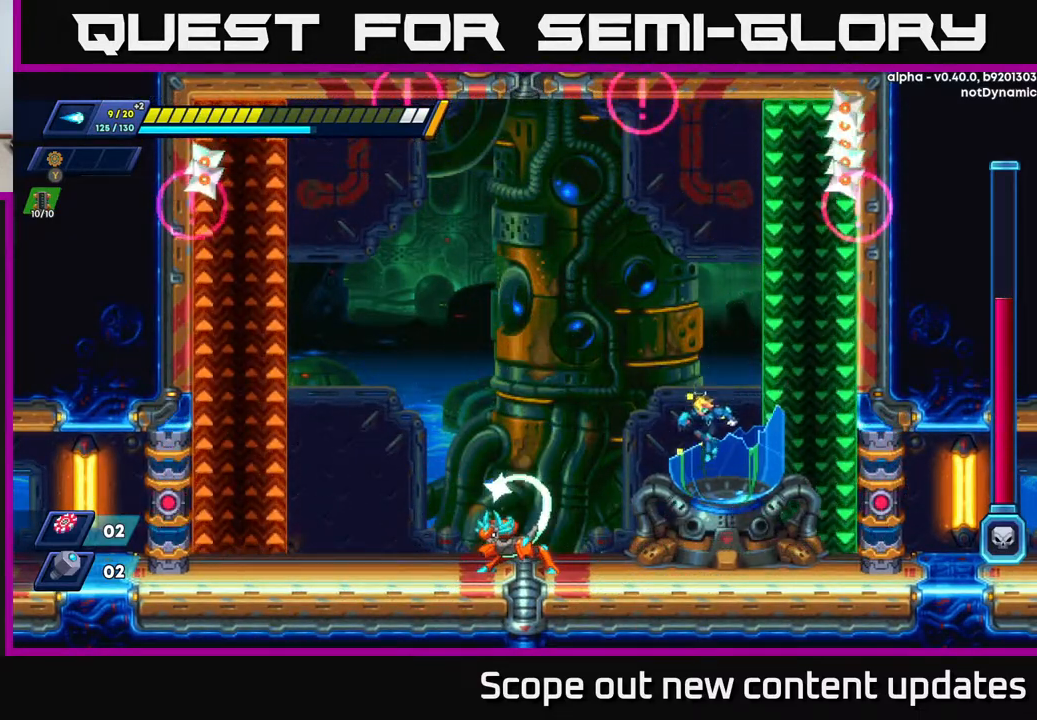
{"buttons": ["X", "DPAD_RIGHT"], "left_stick": "center", "right_stick": "center", "events": [[33, "DPAD_LEFT", "up"], [267, "X", "down"], [317, "X", "up"], [367, "X", "down"], [417, "X", "up"], [483, "DPAD_RIGHT", "down"], [483, "X", "down"]]}
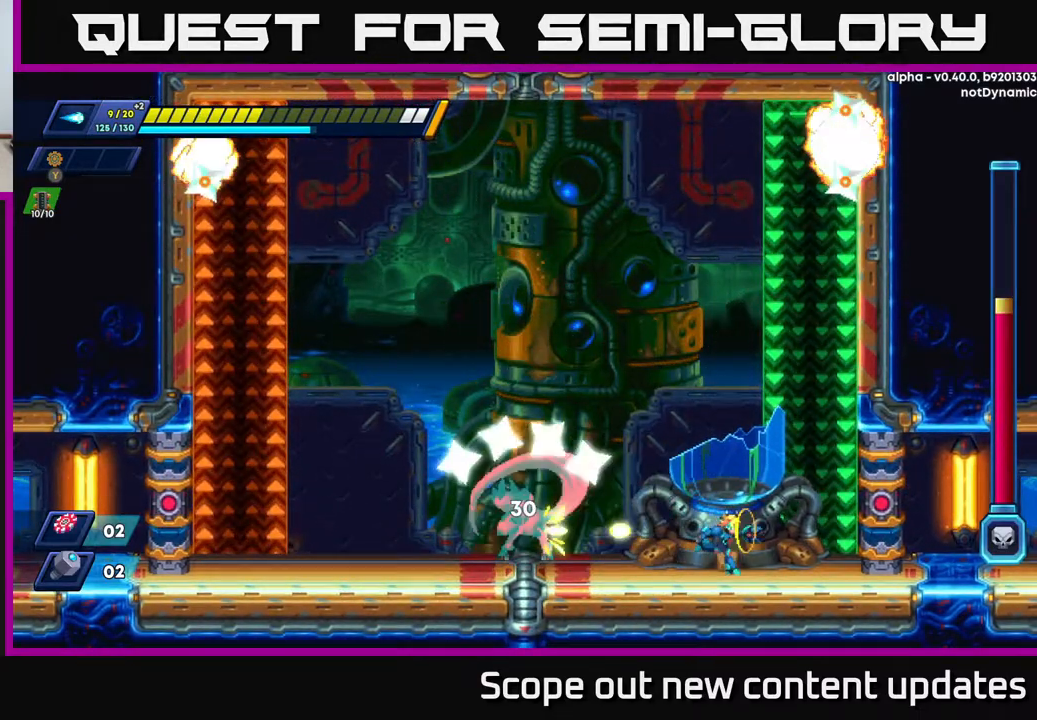
{"buttons": ["DPAD_LEFT"], "left_stick": "center", "right_stick": "center", "events": [[33, "X", "up"], [367, "DPAD_RIGHT", "up"], [400, "DPAD_LEFT", "down"]]}
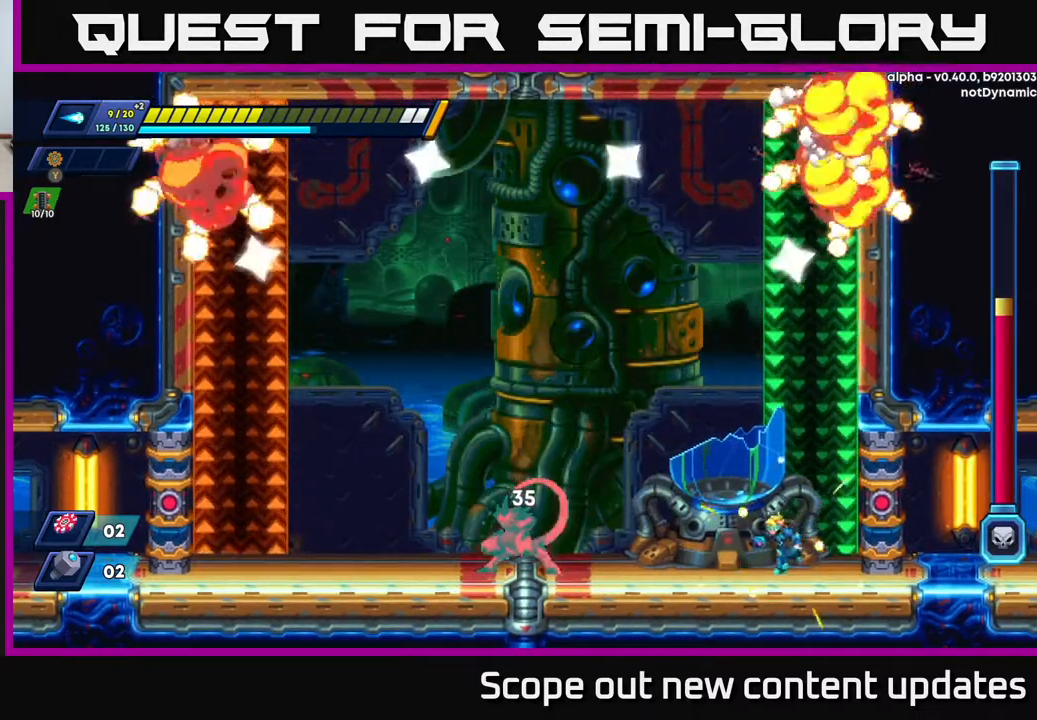
{"buttons": [], "left_stick": "center", "right_stick": "center", "events": [[83, "DPAD_LEFT", "up"]]}
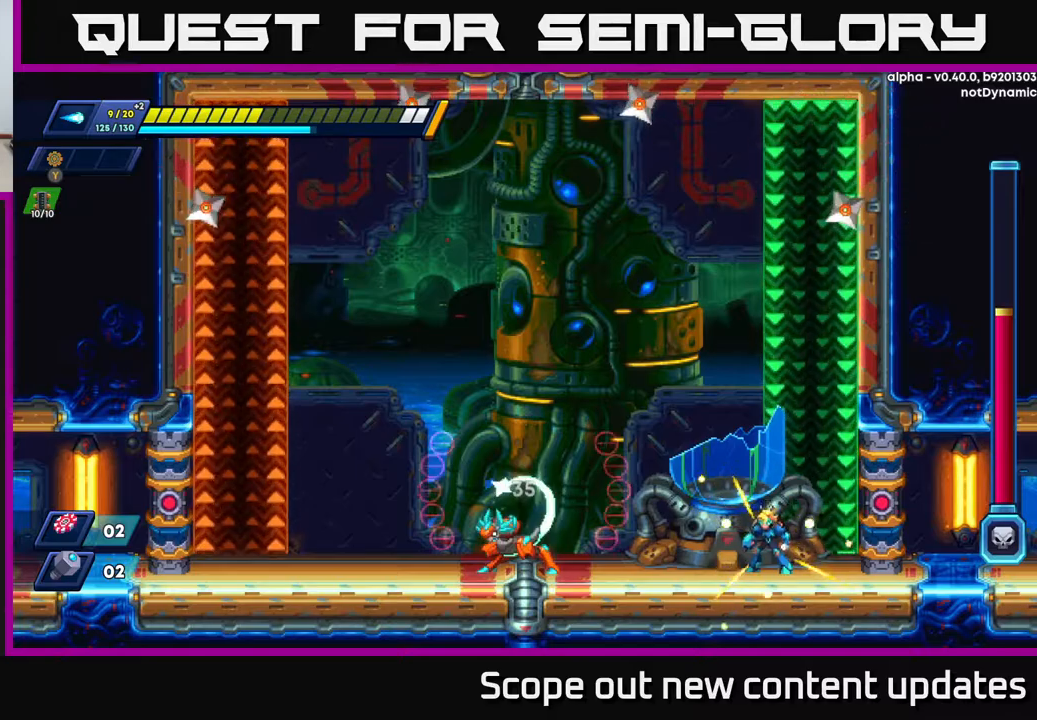
{"buttons": ["X"], "left_stick": "center", "right_stick": "center", "events": [[250, "X", "down"], [333, "X", "up"], [367, "X", "down"], [433, "X", "up"], [467, "X", "down"]]}
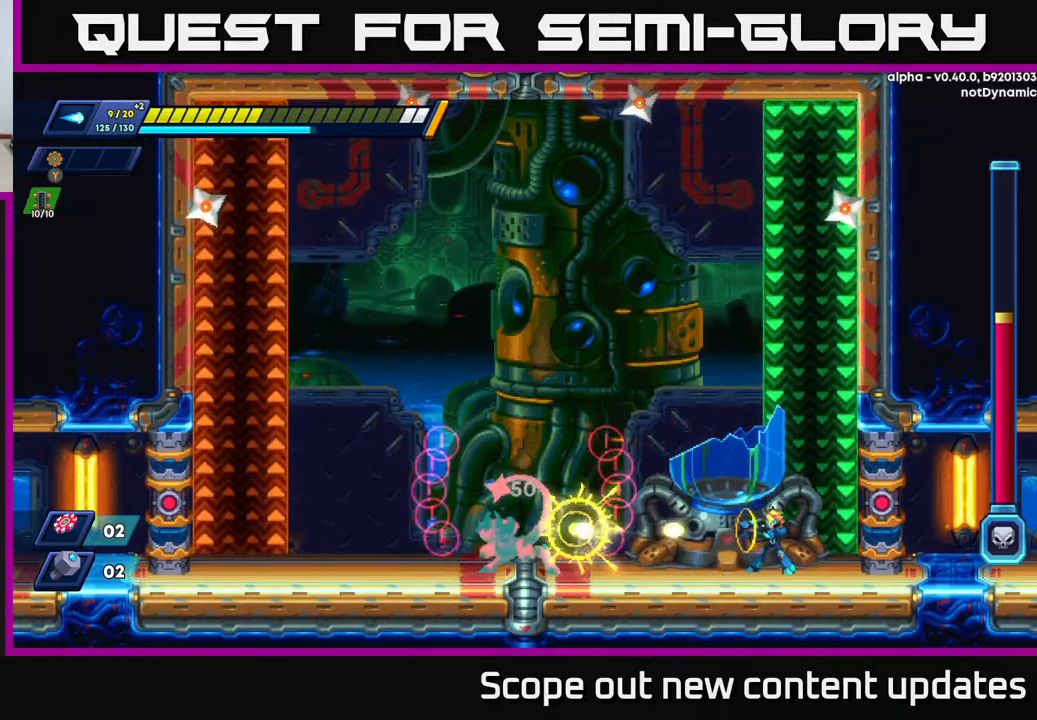
{"buttons": ["DPAD_LEFT"], "left_stick": "center", "right_stick": "center", "events": [[33, "X", "up"], [83, "X", "down"], [150, "X", "up"], [233, "X", "down"], [283, "DPAD_RIGHT", "down"], [317, "X", "up"], [383, "DPAD_RIGHT", "up"], [400, "DPAD_LEFT", "down"]]}
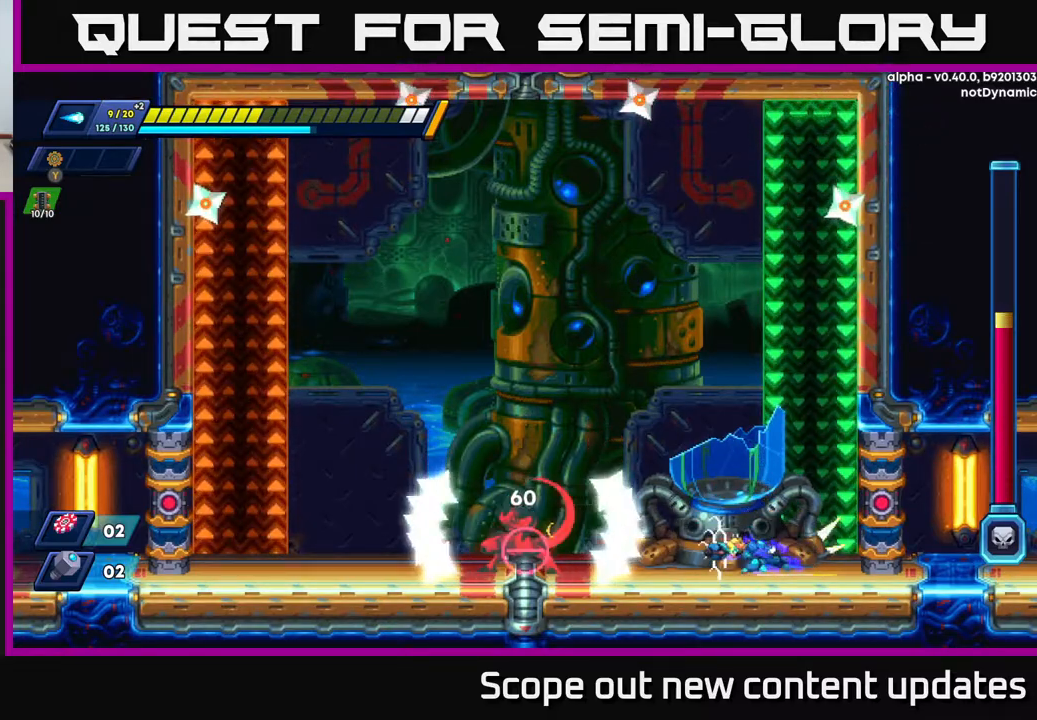
{"buttons": ["X"], "left_stick": "center", "right_stick": "center", "events": [[17, "R2", "down"], [300, "DPAD_LEFT", "up"], [333, "X", "down"], [350, "R2", "up"], [417, "X", "up"], [483, "X", "down"]]}
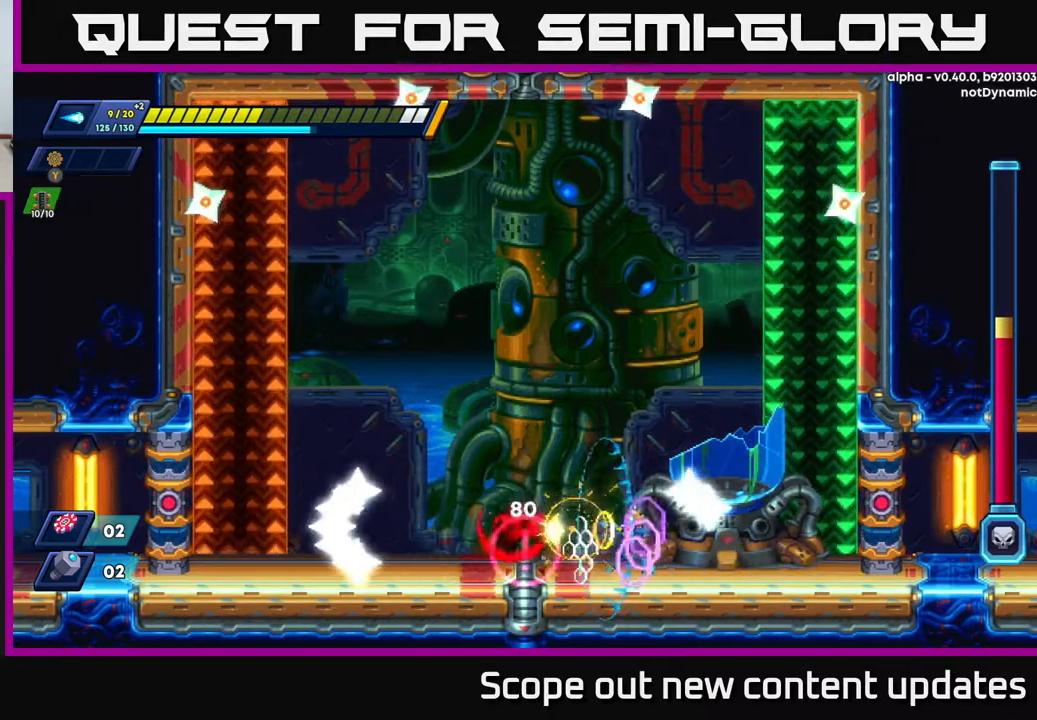
{"buttons": ["X"], "left_stick": "center", "right_stick": "center", "events": [[67, "X", "up"], [133, "X", "down"], [167, "X", "up"], [233, "X", "down"], [283, "X", "up"], [350, "X", "down"], [417, "X", "up"], [483, "X", "down"]]}
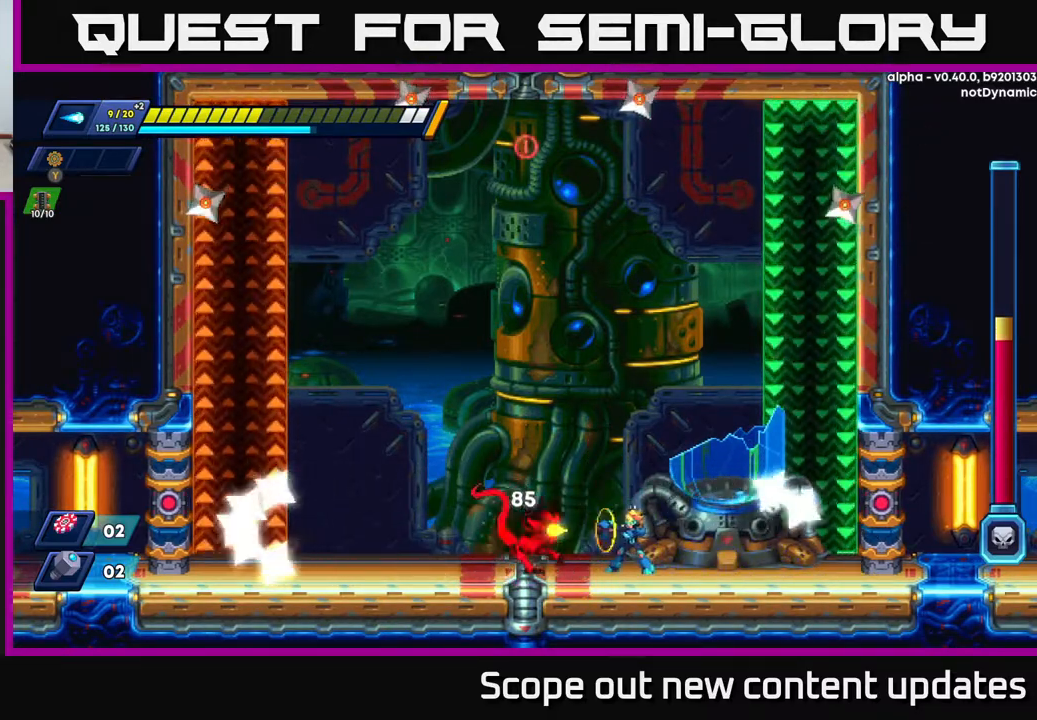
{"buttons": ["R2", "DPAD_LEFT"], "left_stick": "center", "right_stick": "center", "events": [[33, "X", "up"], [67, "X", "down"], [150, "X", "up"], [200, "X", "down"], [250, "DPAD_RIGHT", "down"], [267, "X", "up"], [350, "X", "down"], [383, "X", "up"], [450, "DPAD_RIGHT", "up"], [467, "DPAD_LEFT", "down"], [467, "R2", "down"]]}
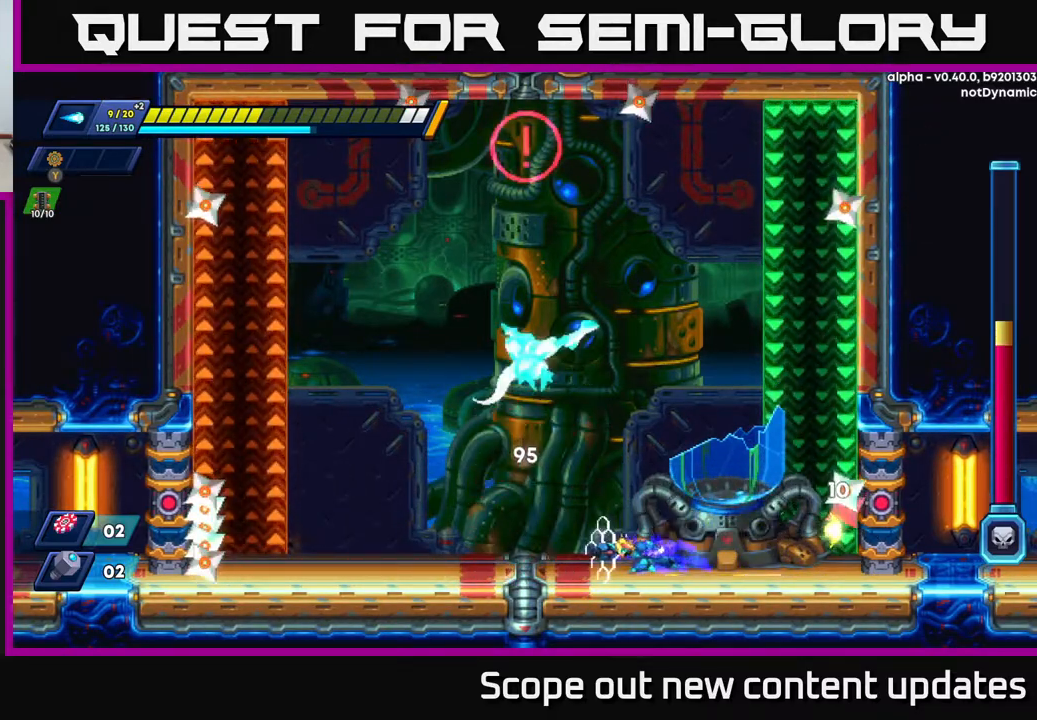
{"buttons": ["R2", "DPAD_LEFT"], "left_stick": "center", "right_stick": "center", "events": [[283, "R2", "up"], [350, "R2", "down"]]}